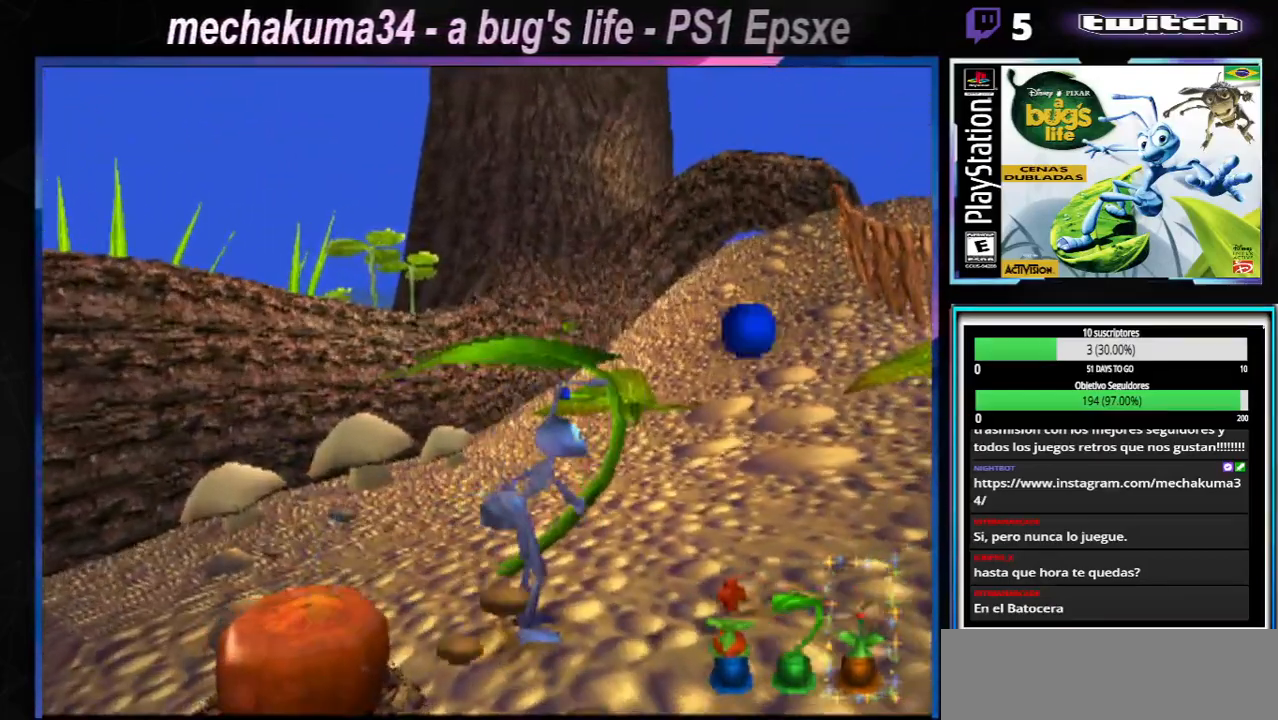
Gameplay with a controller (Xbox layout); each line is a JSON object with the inputs held at the frame after it. "events" lists button and stick changes between this image and that frame as [ms after this image, input, new state], when the widget could be followed in between. Not read: L3 R3.
{"buttons": [], "left_stick": "center", "right_stick": "center", "events": []}
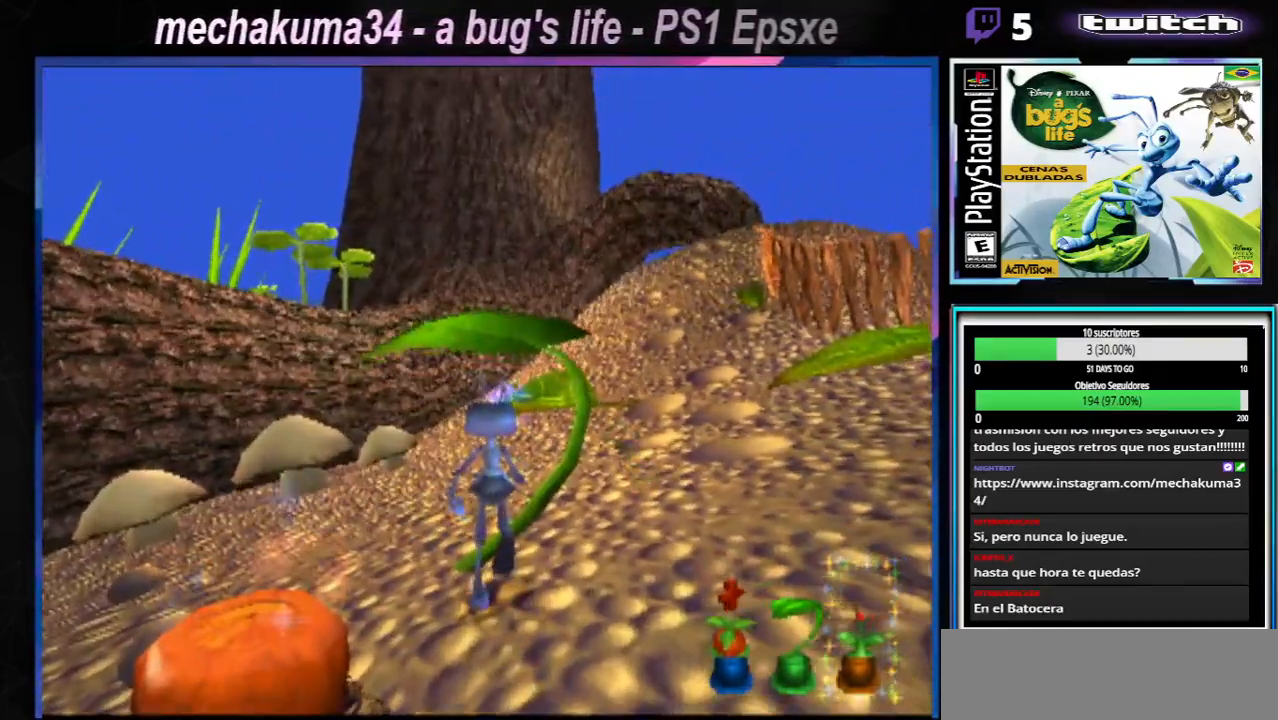
{"buttons": [], "left_stick": "center", "right_stick": "center", "events": []}
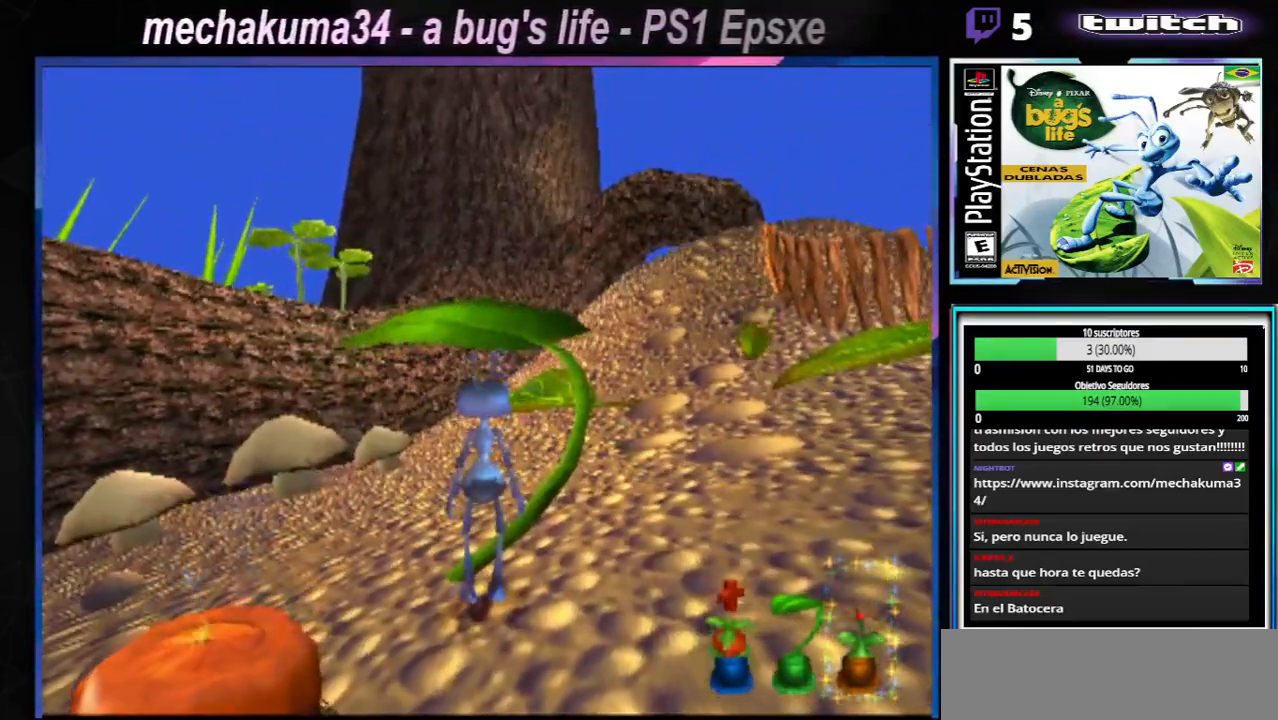
{"buttons": [], "left_stick": "center", "right_stick": "center", "events": [[50, "left_stick", "right"], [317, "left_stick", "center"]]}
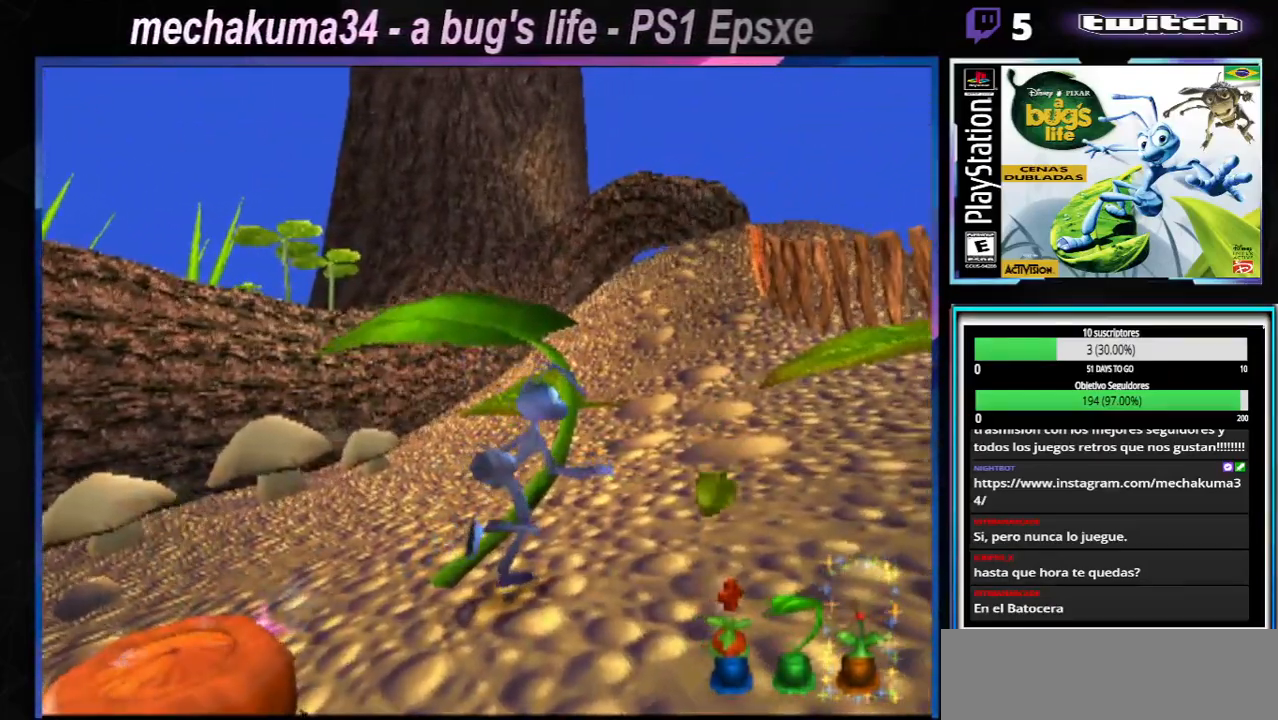
{"buttons": [], "left_stick": "center", "right_stick": "center", "events": [[83, "X", "down"], [233, "X", "up"]]}
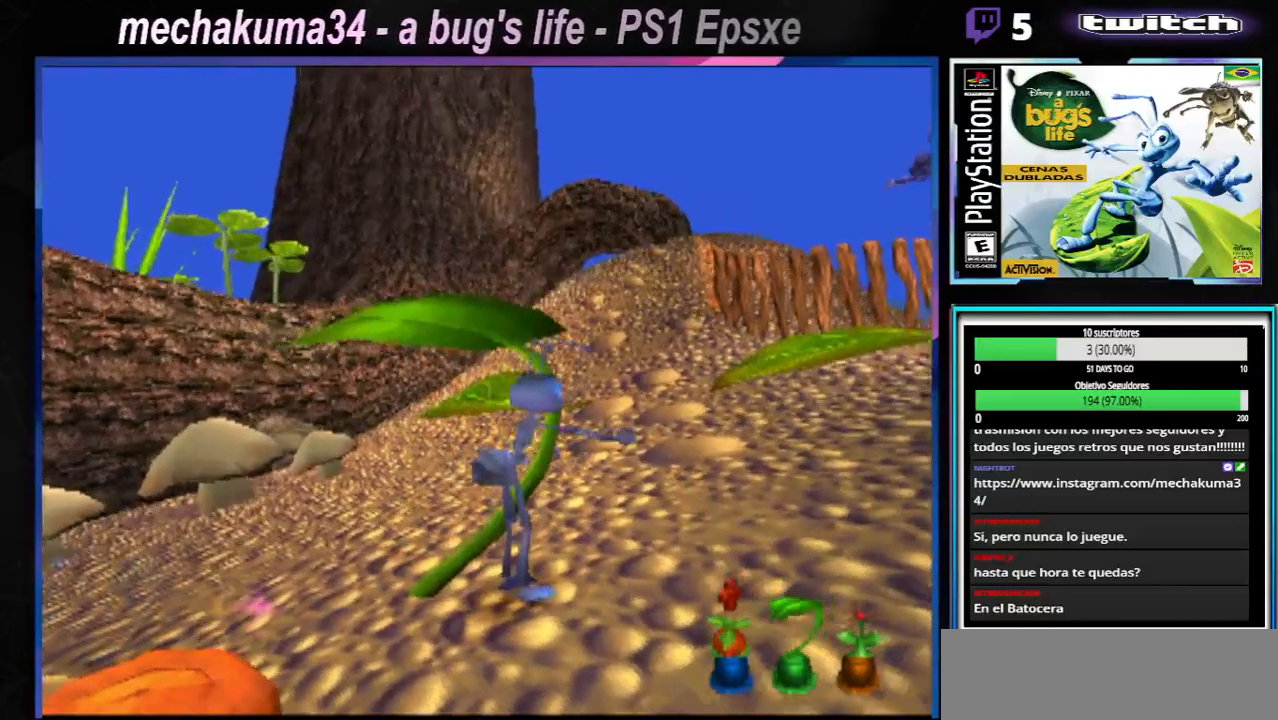
{"buttons": [], "left_stick": "up-right", "right_stick": "center", "events": [[451, "left_stick", "up-right"]]}
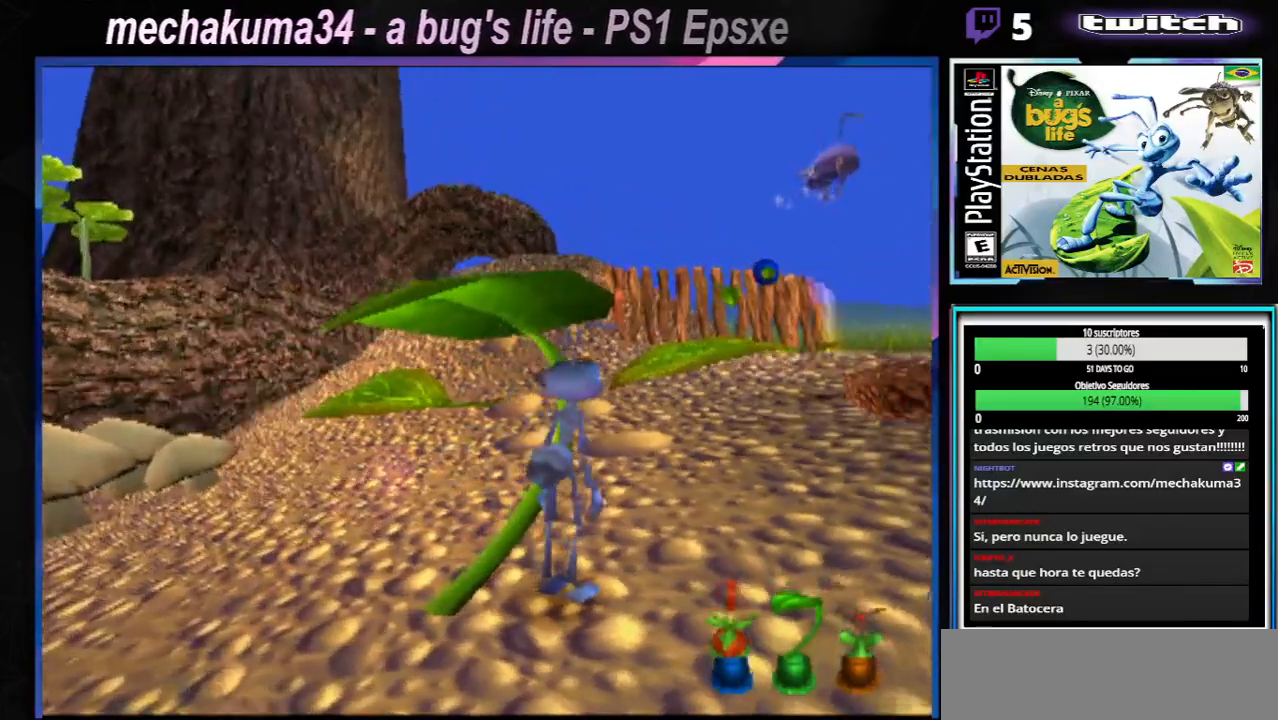
{"buttons": ["X"], "left_stick": "center", "right_stick": "center", "events": [[183, "left_stick", "left"], [250, "X", "down"], [384, "X", "up"], [434, "left_stick", "center"], [484, "X", "down"]]}
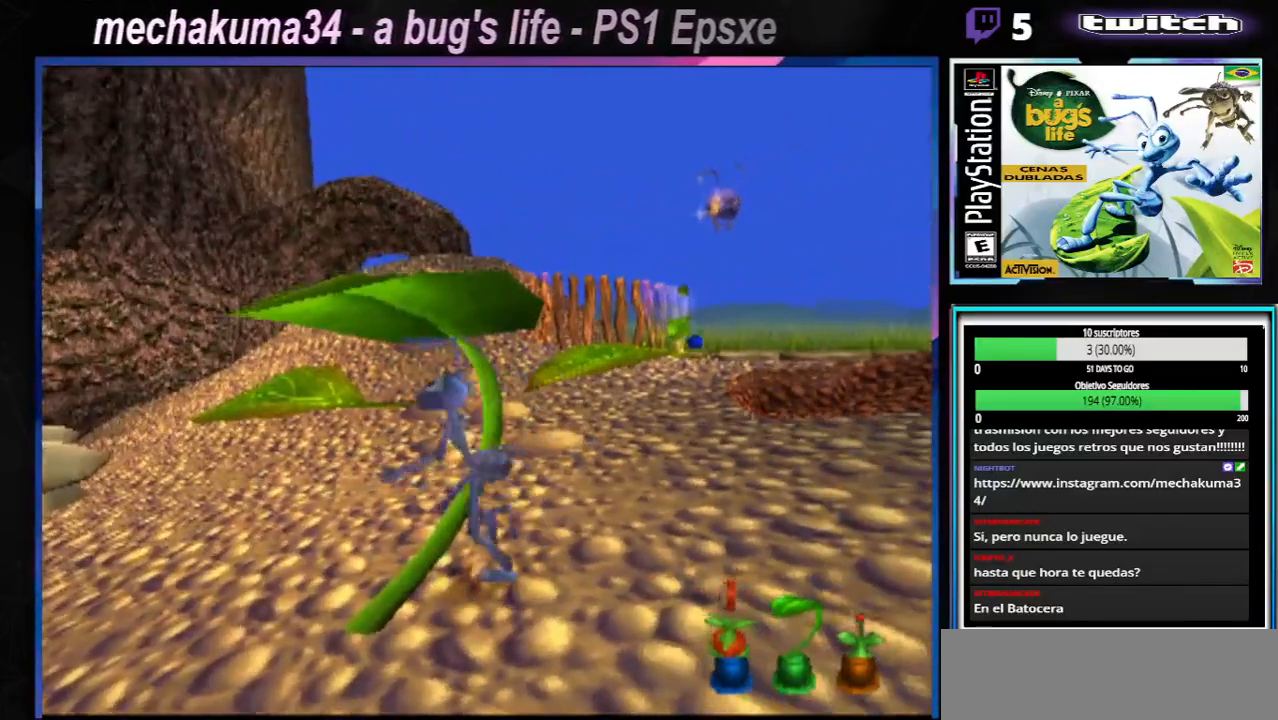
{"buttons": [], "left_stick": "center", "right_stick": "center", "events": [[100, "X", "up"], [200, "X", "down"], [234, "A", "down"], [334, "A", "up"], [334, "X", "up"]]}
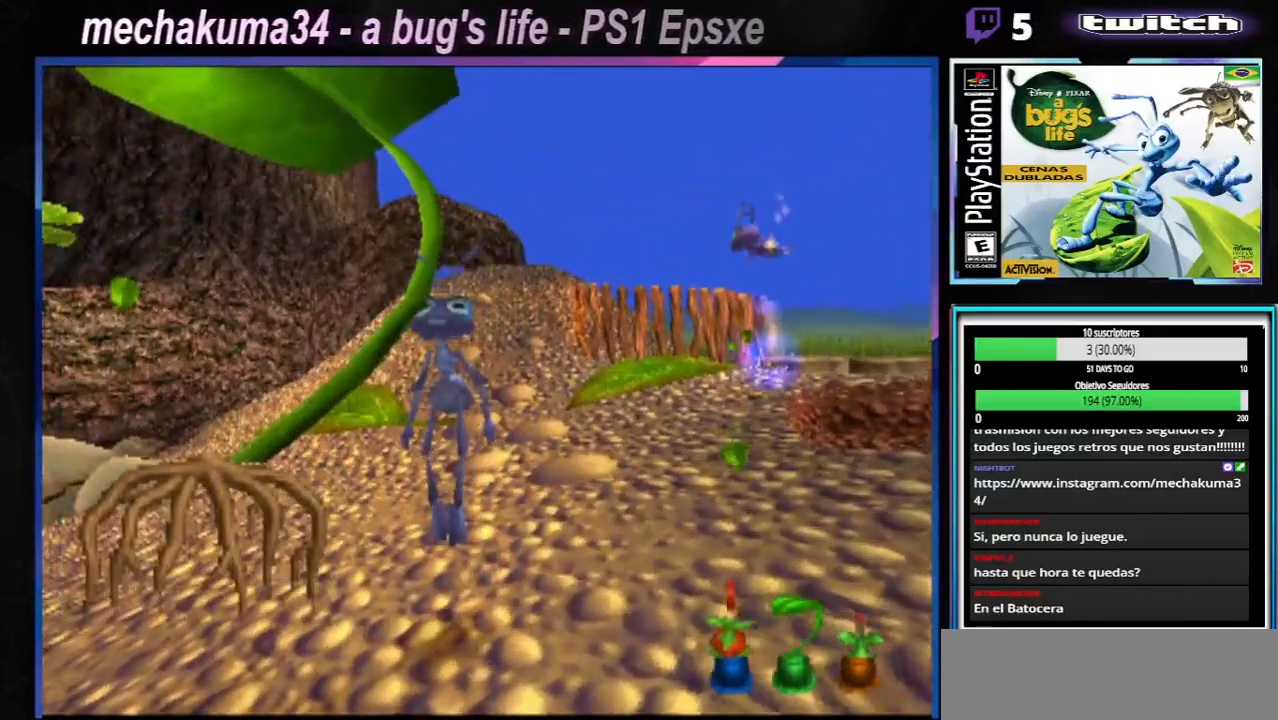
{"buttons": [], "left_stick": "center", "right_stick": "center", "events": []}
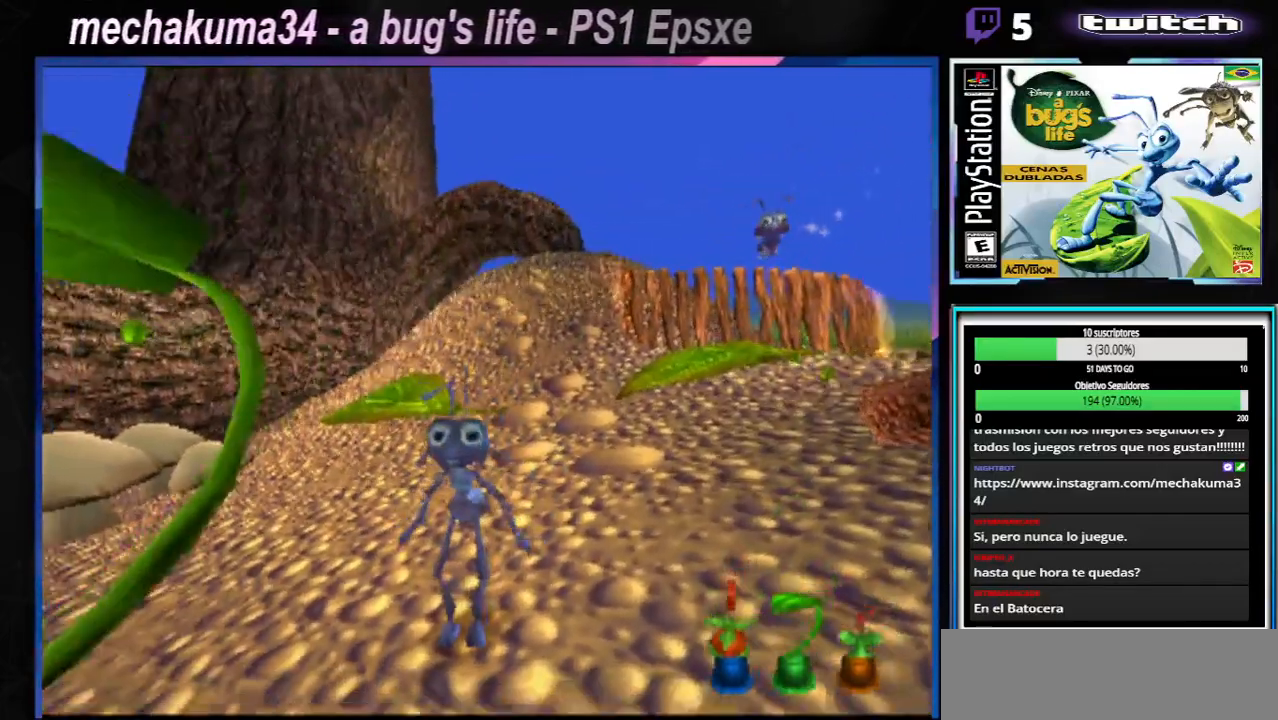
{"buttons": [], "left_stick": "center", "right_stick": "center", "events": [[234, "Y", "down"], [351, "Y", "up"]]}
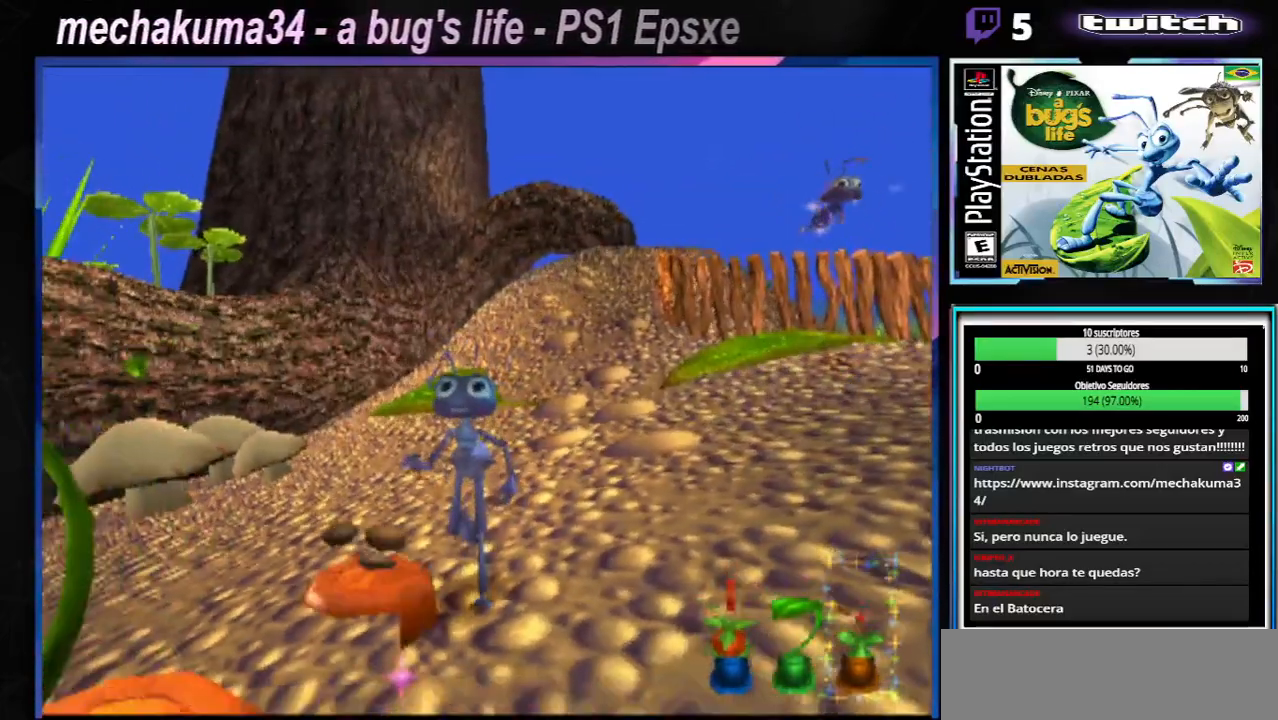
{"buttons": [], "left_stick": "center", "right_stick": "center", "events": []}
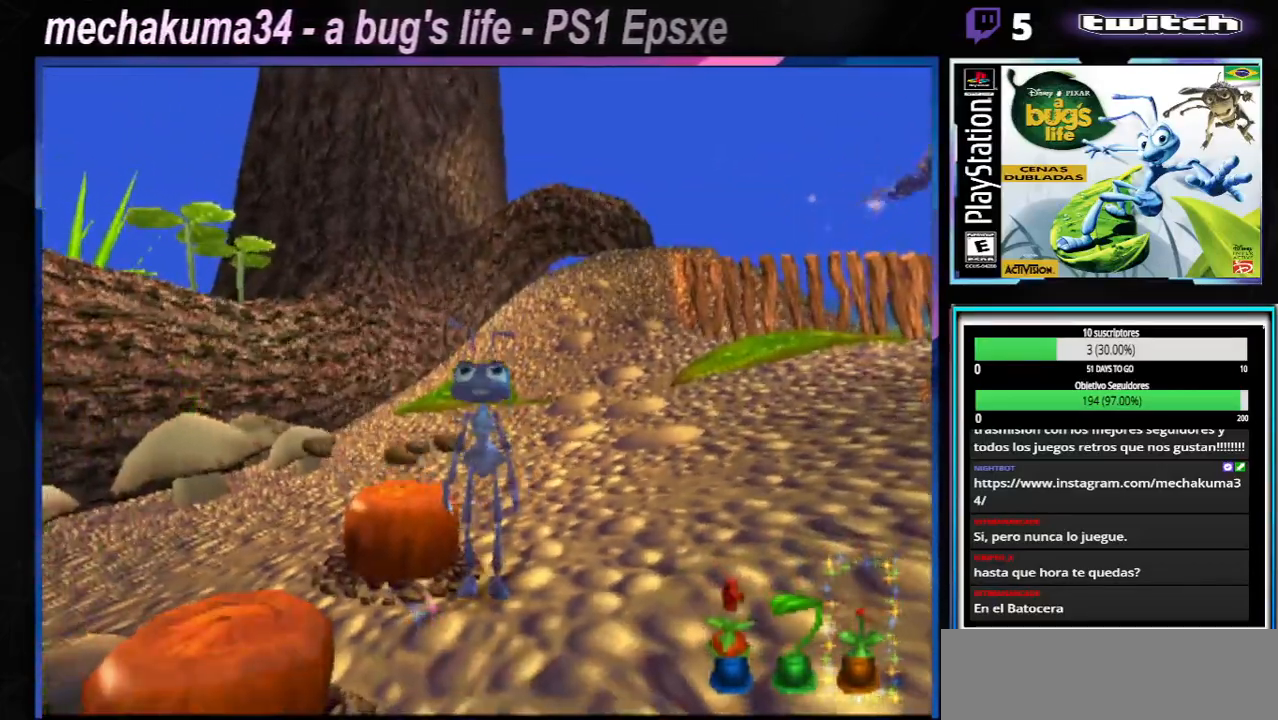
{"buttons": [], "left_stick": "center", "right_stick": "center", "events": []}
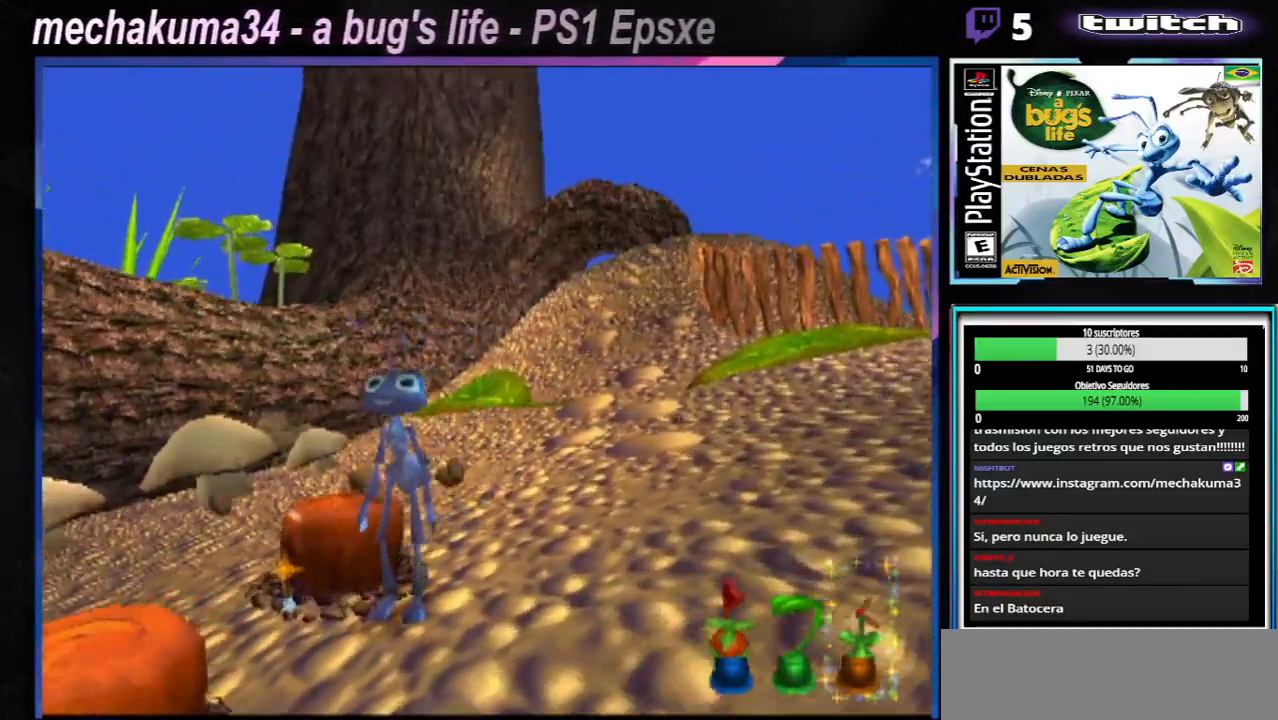
{"buttons": [], "left_stick": "left", "right_stick": "center", "events": [[200, "left_stick", "left"], [317, "Y", "down"], [434, "Y", "up"]]}
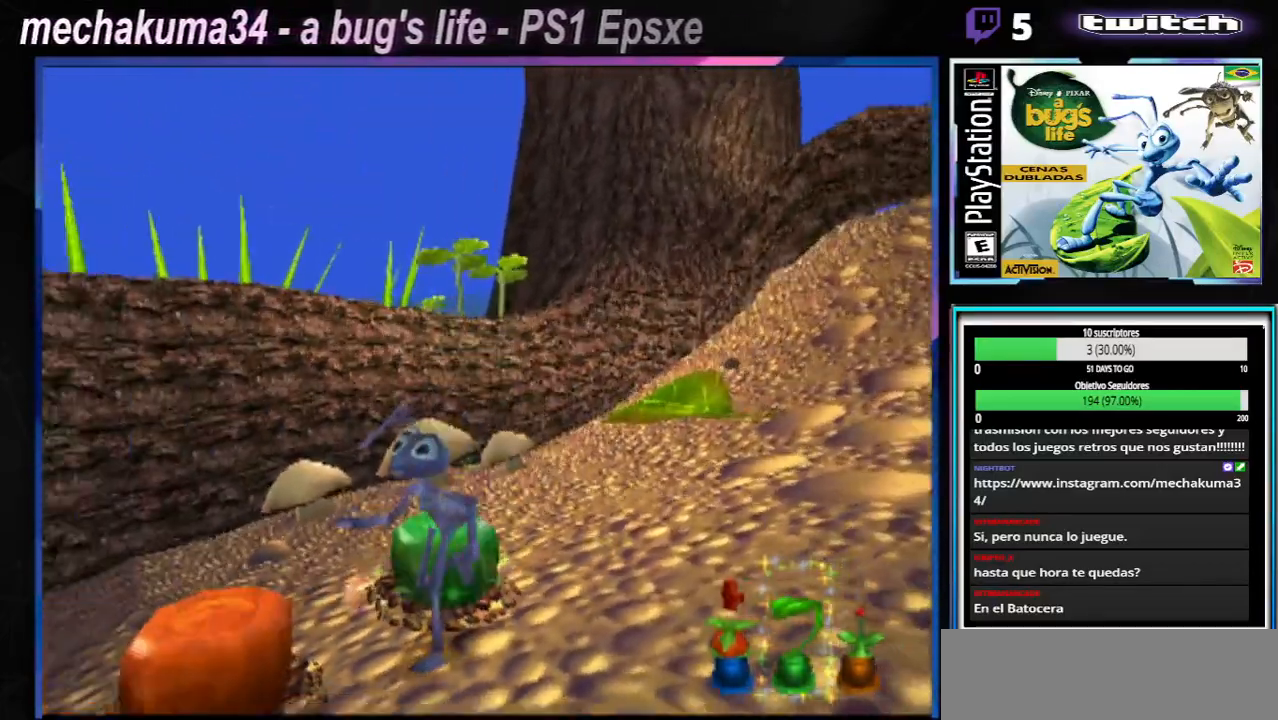
{"buttons": [], "left_stick": "center", "right_stick": "center", "events": [[234, "left_stick", "center"]]}
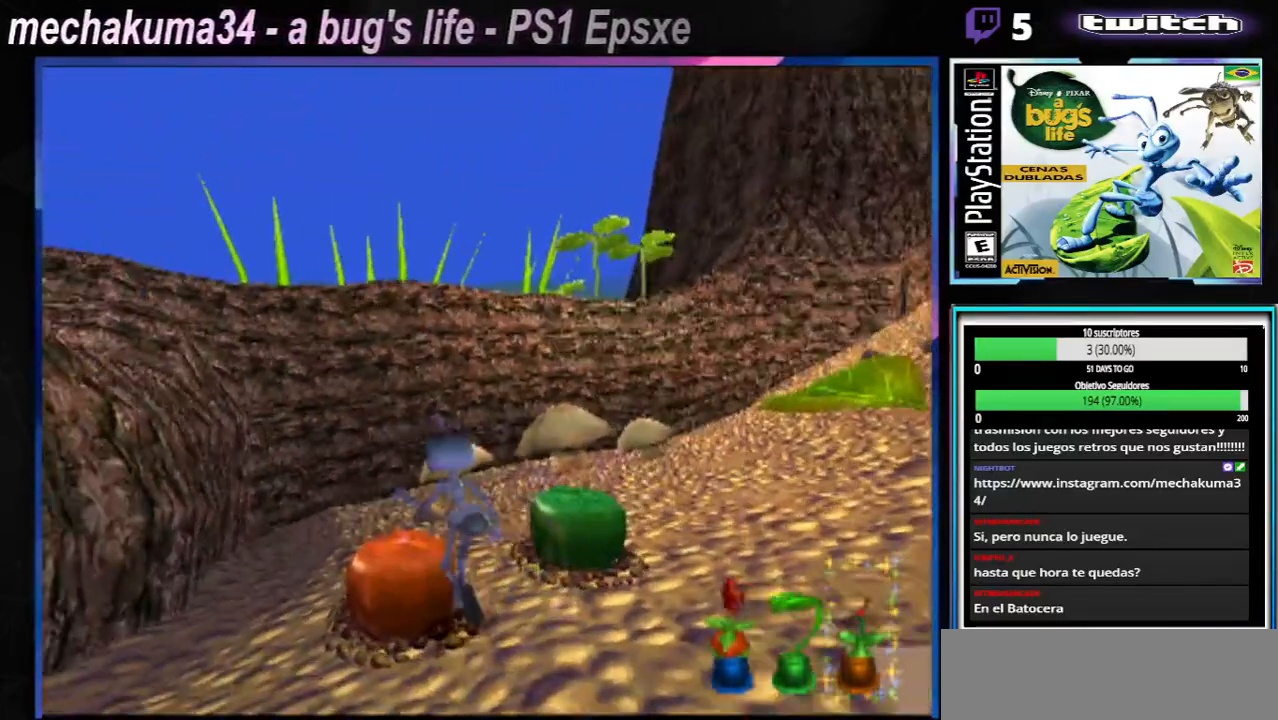
{"buttons": [], "left_stick": "center", "right_stick": "center", "events": [[50, "Y", "down"], [183, "Y", "up"], [333, "Y", "down"], [467, "Y", "up"]]}
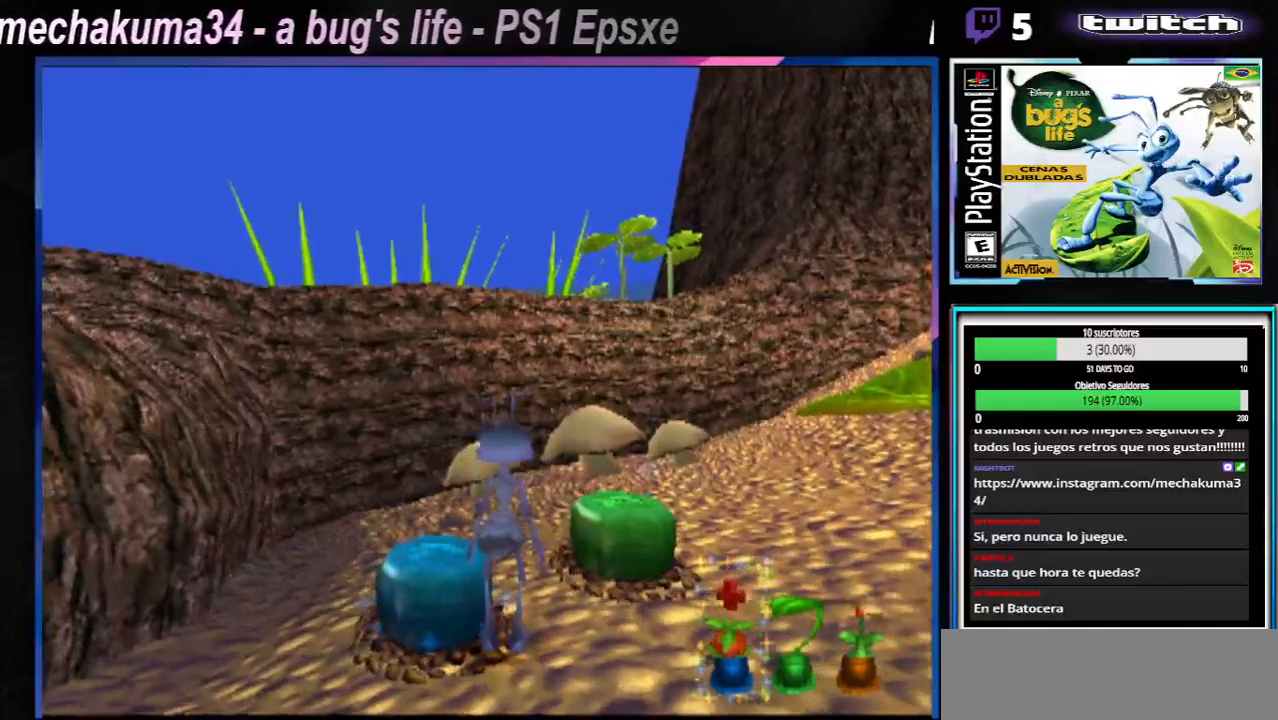
{"buttons": [], "left_stick": "center", "right_stick": "center", "events": [[334, "Y", "down"], [484, "Y", "up"]]}
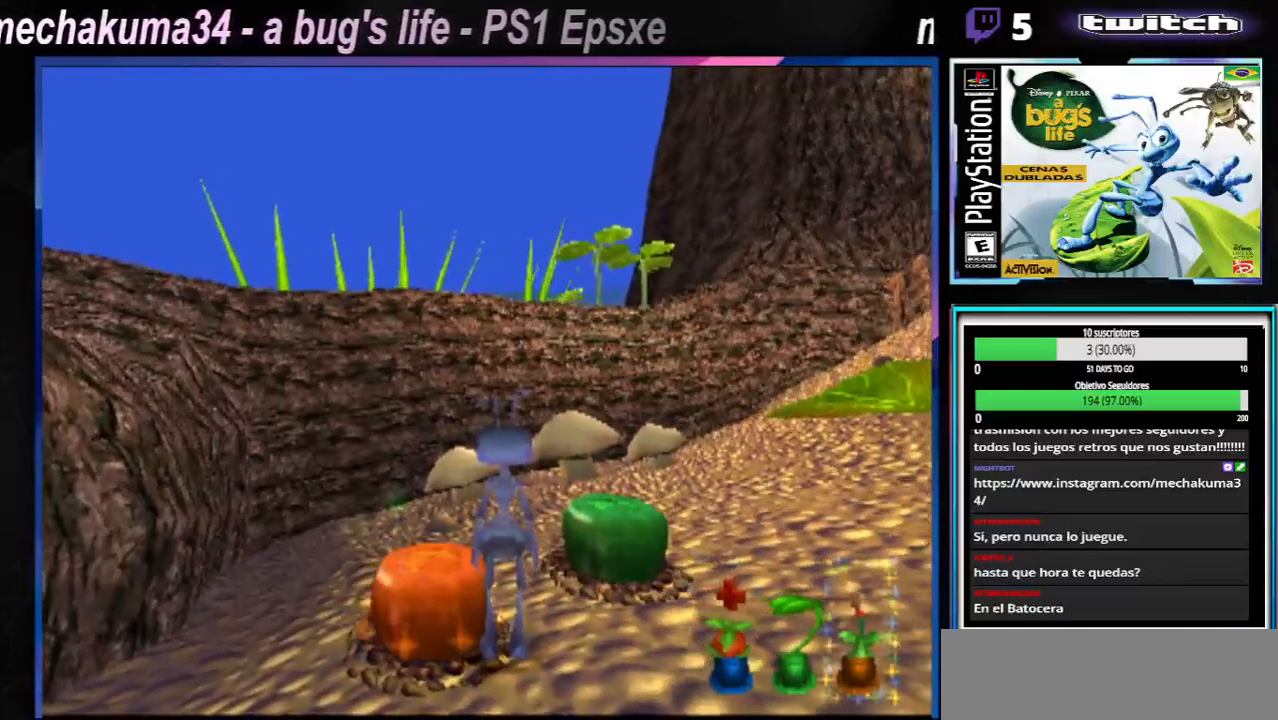
{"buttons": [], "left_stick": "center", "right_stick": "center", "events": []}
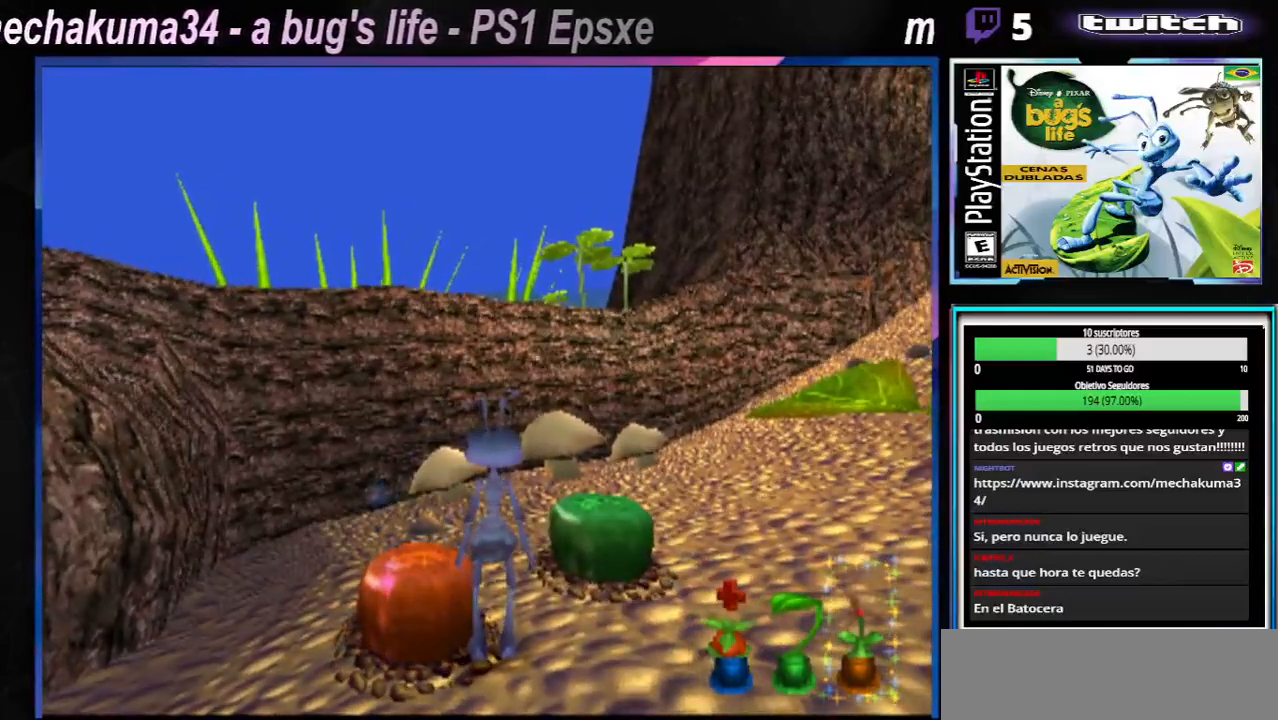
{"buttons": ["Y"], "left_stick": "center", "right_stick": "center", "events": [[34, "Y", "down"], [167, "Y", "up"], [301, "Y", "down"], [401, "Y", "up"], [501, "Y", "down"]]}
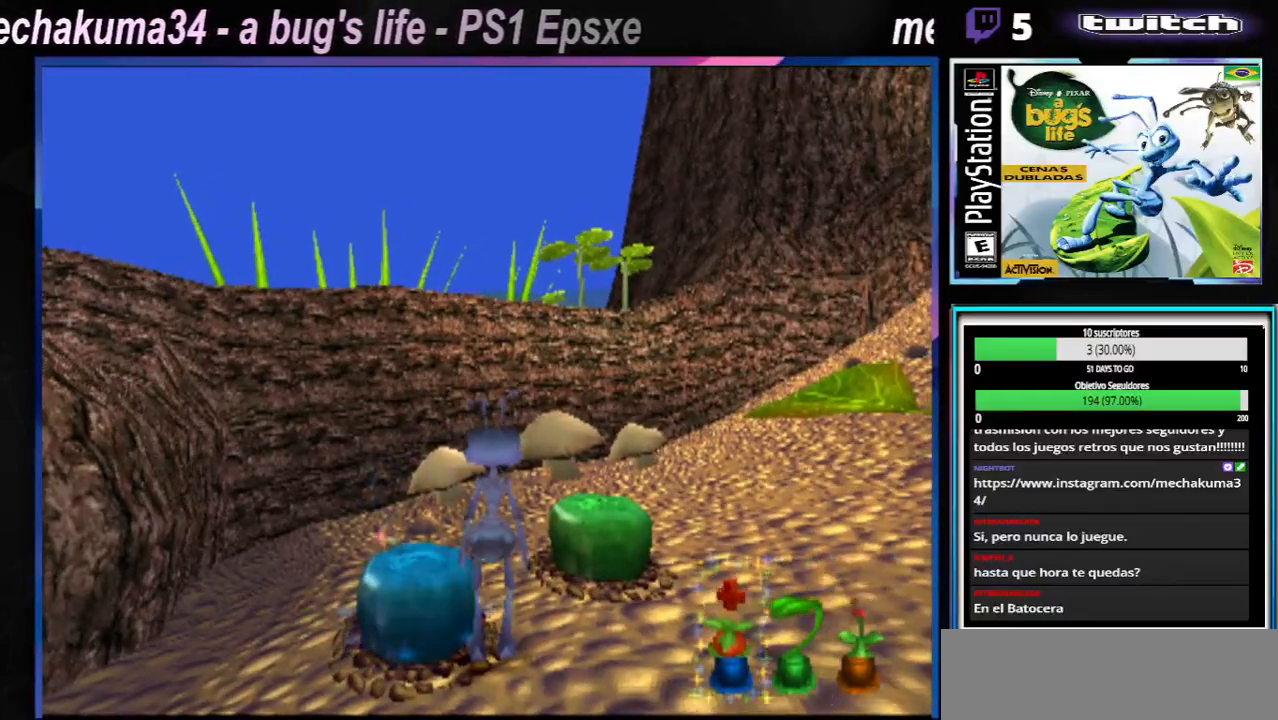
{"buttons": ["A"], "left_stick": "center", "right_stick": "center", "events": [[83, "Y", "up"], [500, "A", "down"]]}
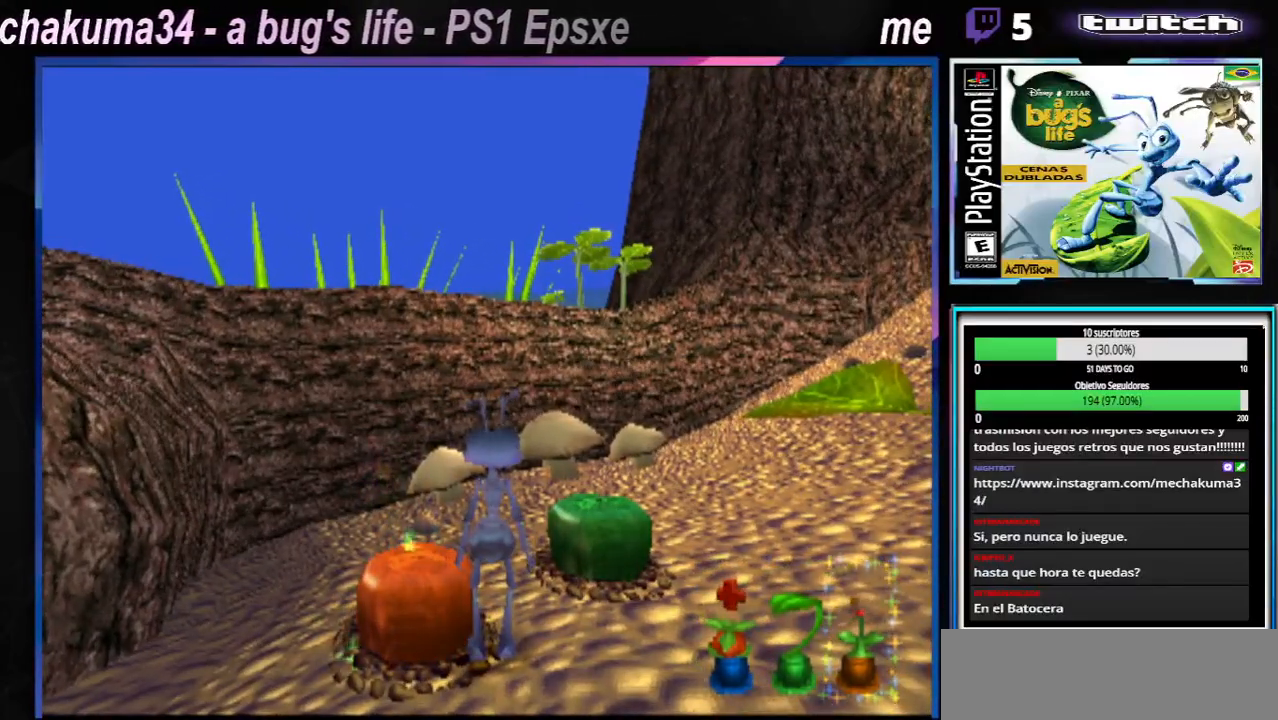
{"buttons": [], "left_stick": "center", "right_stick": "center", "events": [[134, "left_stick", "left"], [184, "A", "up"], [367, "left_stick", "center"]]}
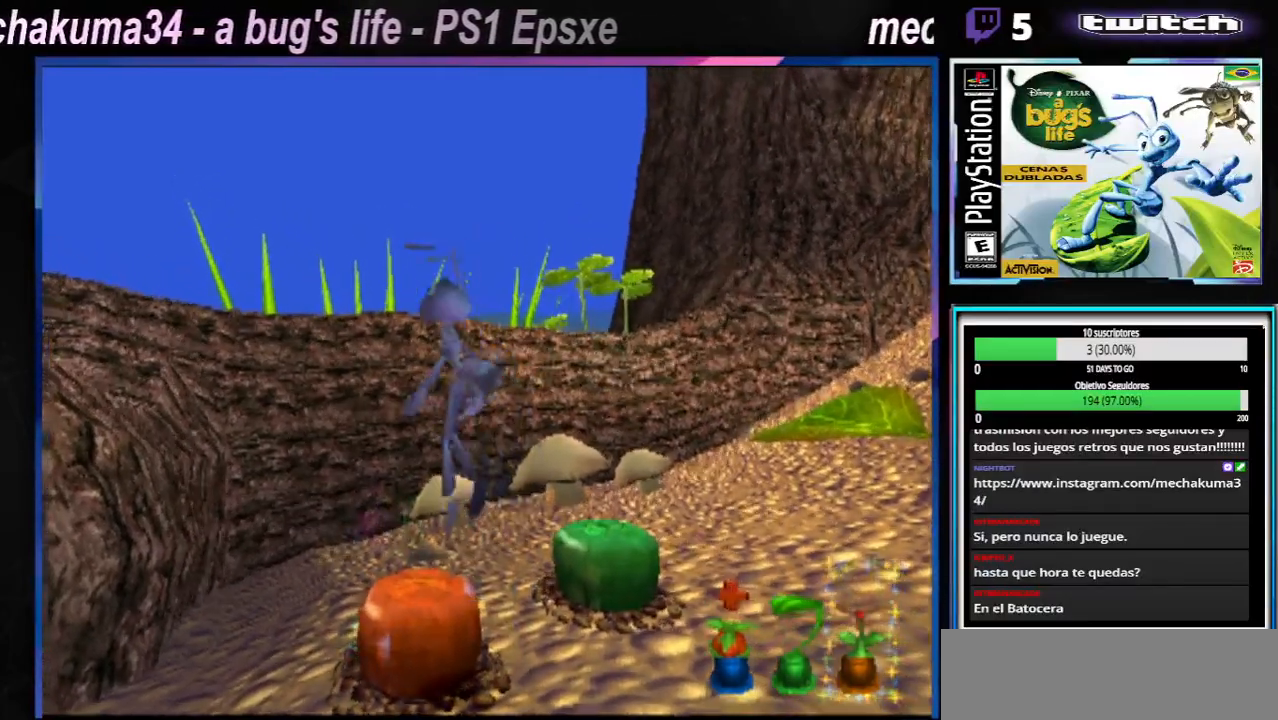
{"buttons": [], "left_stick": "right", "right_stick": "center", "events": [[250, "left_stick", "right"]]}
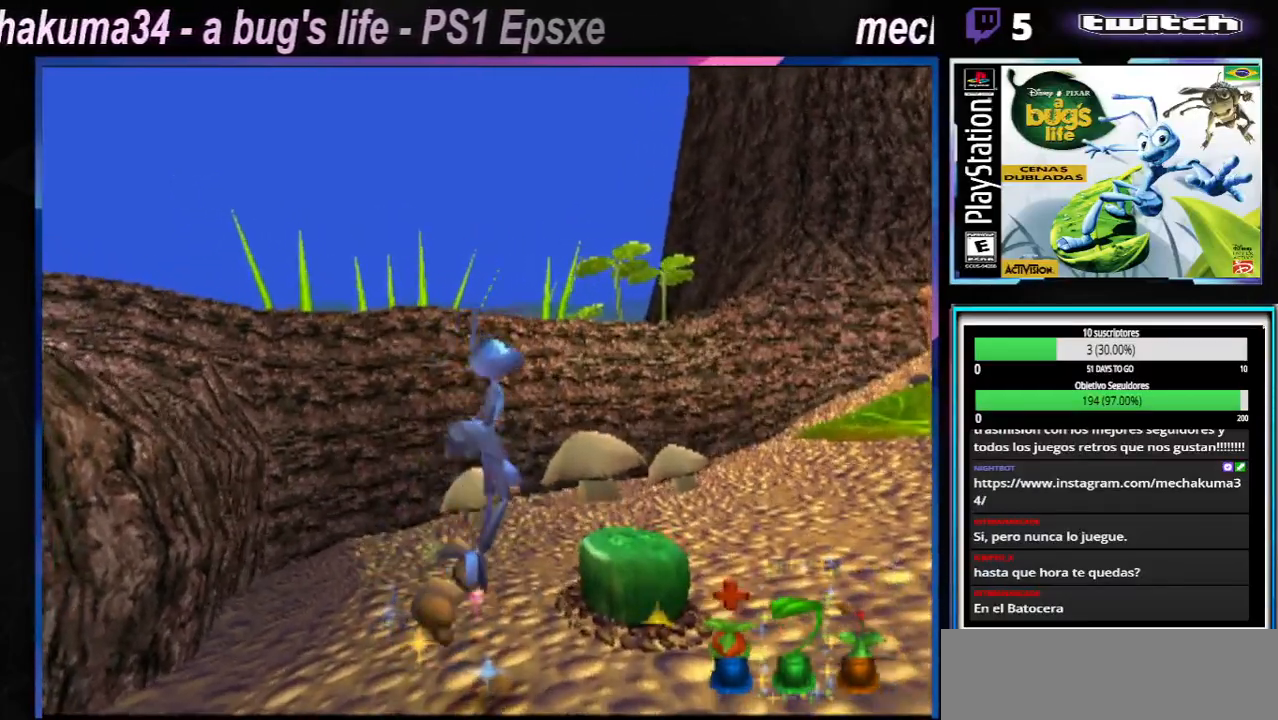
{"buttons": ["A"], "left_stick": "left", "right_stick": "center", "events": [[83, "left_stick", "center"], [433, "A", "down"], [450, "left_stick", "left"]]}
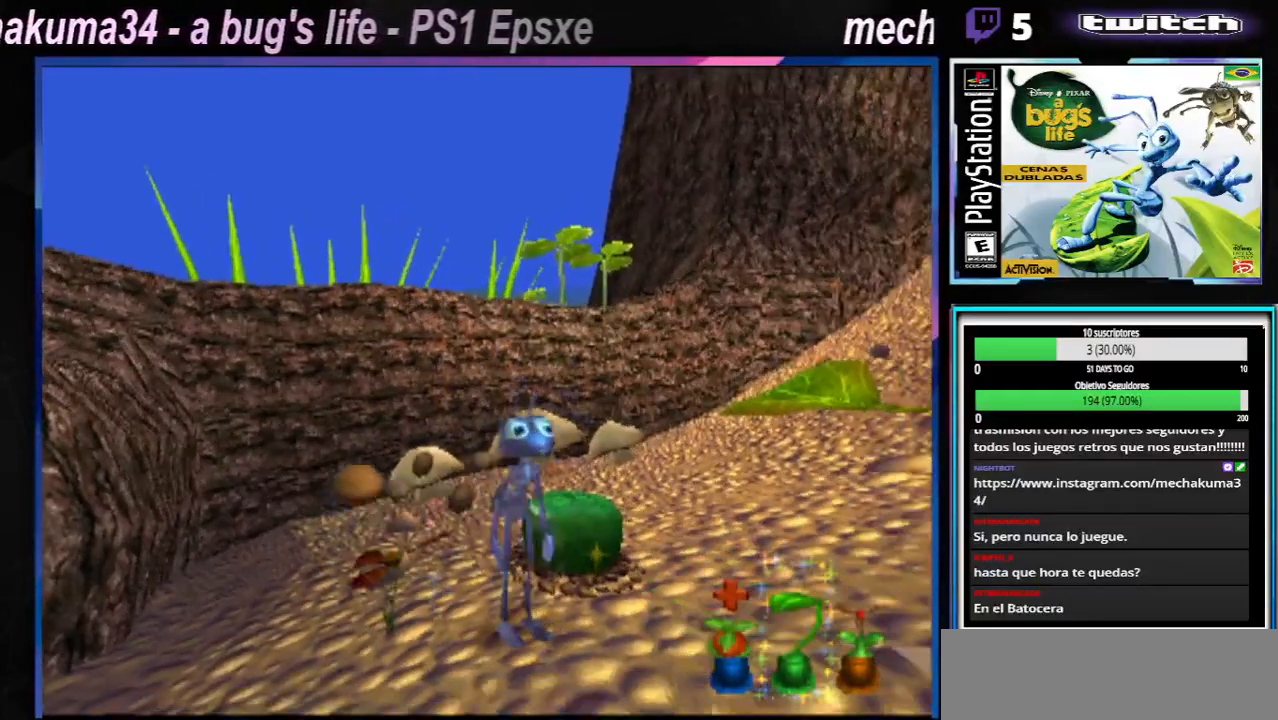
{"buttons": [], "left_stick": "up-left", "right_stick": "center", "events": [[434, "A", "up"], [484, "left_stick", "up-left"]]}
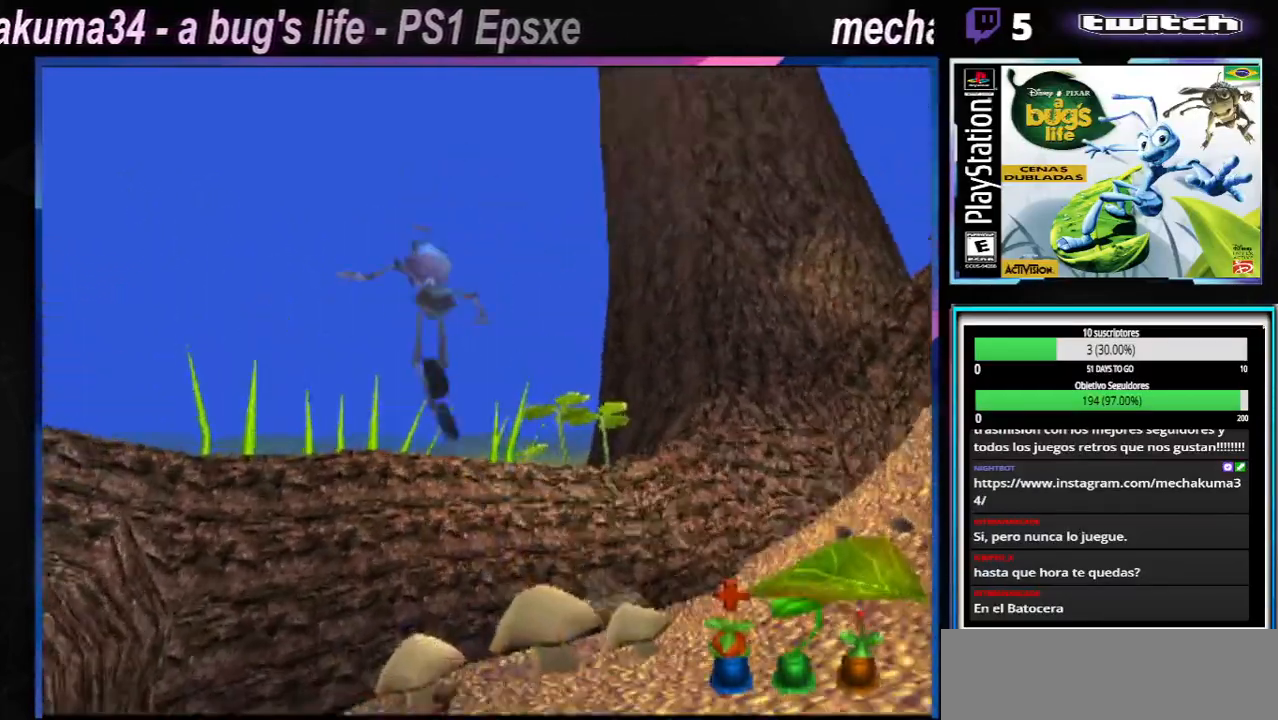
{"buttons": ["A"], "left_stick": "left", "right_stick": "center", "events": [[100, "left_stick", "left"], [433, "A", "down"]]}